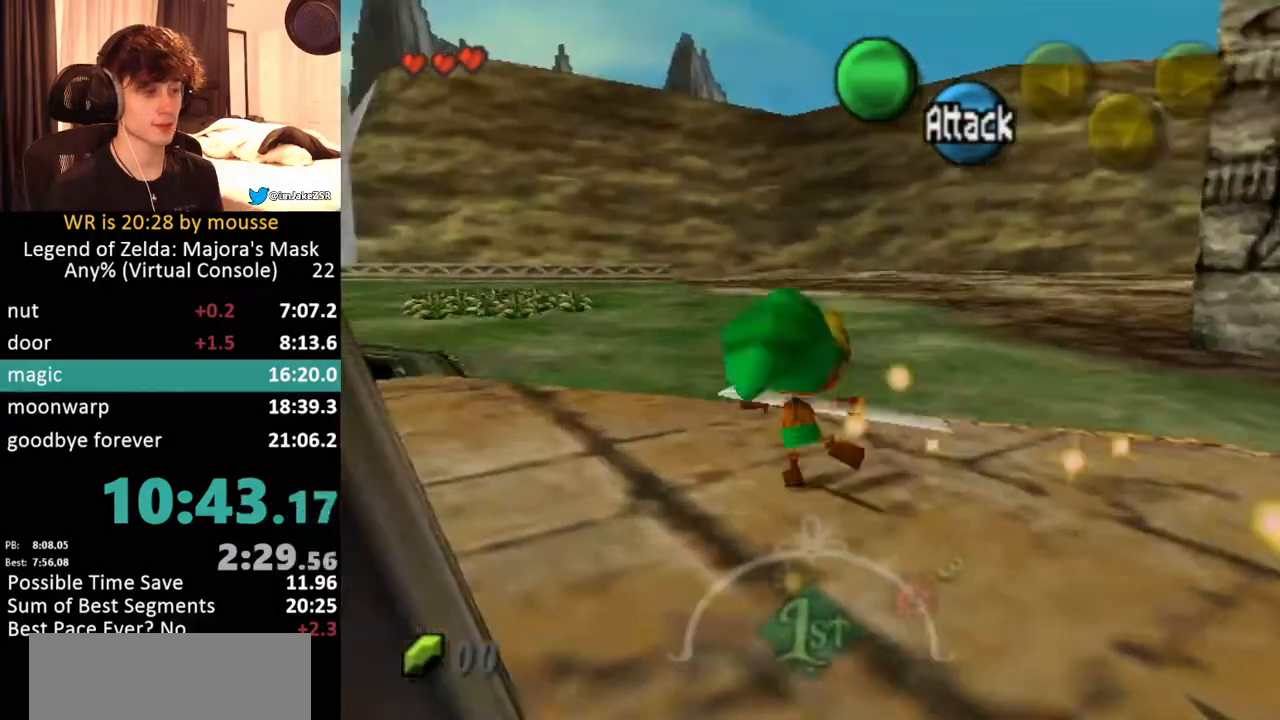
Gameplay with a controller (Nintendo layout); each line is a JSON object with the inputs held at the frame after it. "button_events" lists button changes between this image and that frame as [ms after this image, input, new state], when the widget could be followed in between (sticks are given only as held states). Not read: L3 R3.
{"buttons": [], "left_stick": "up-left", "button_events": []}
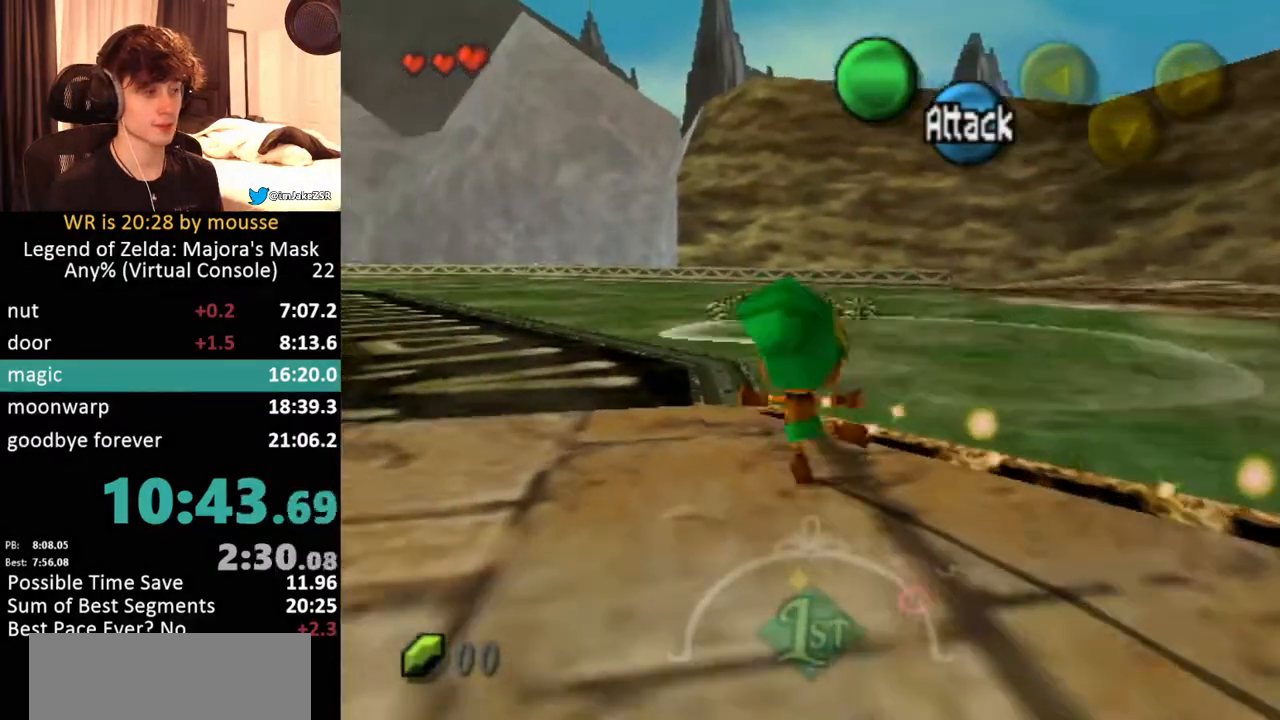
{"buttons": [], "left_stick": "up-left", "button_events": [[117, "A", "down"], [317, "A", "up"]]}
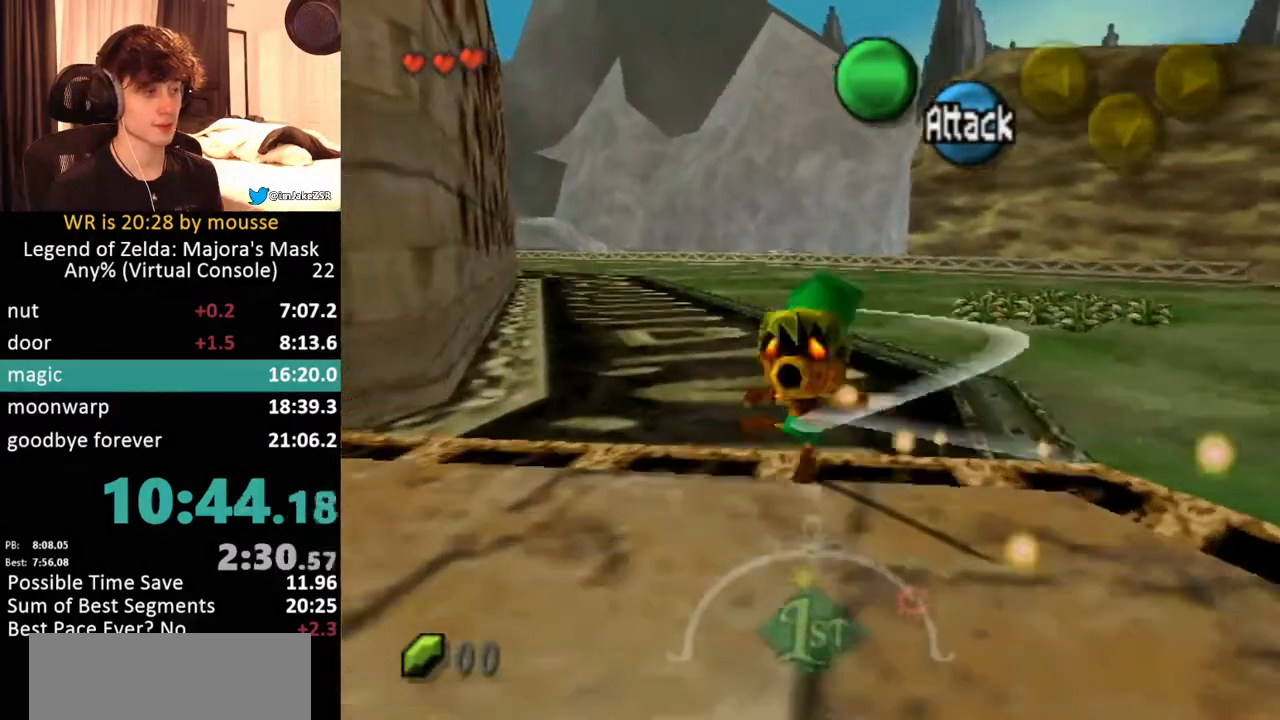
{"buttons": [], "left_stick": "up-left", "button_events": []}
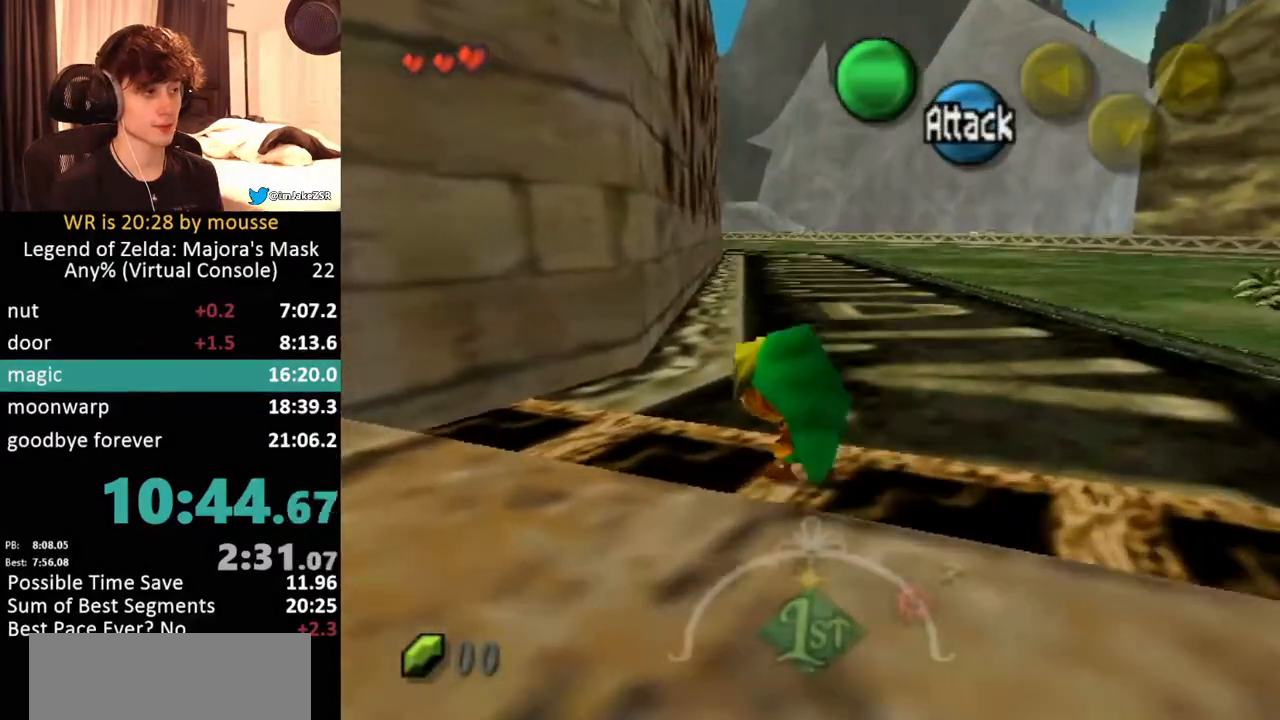
{"buttons": [], "left_stick": "down", "button_events": [[300, "L1", "down"], [400, "L1", "up"]]}
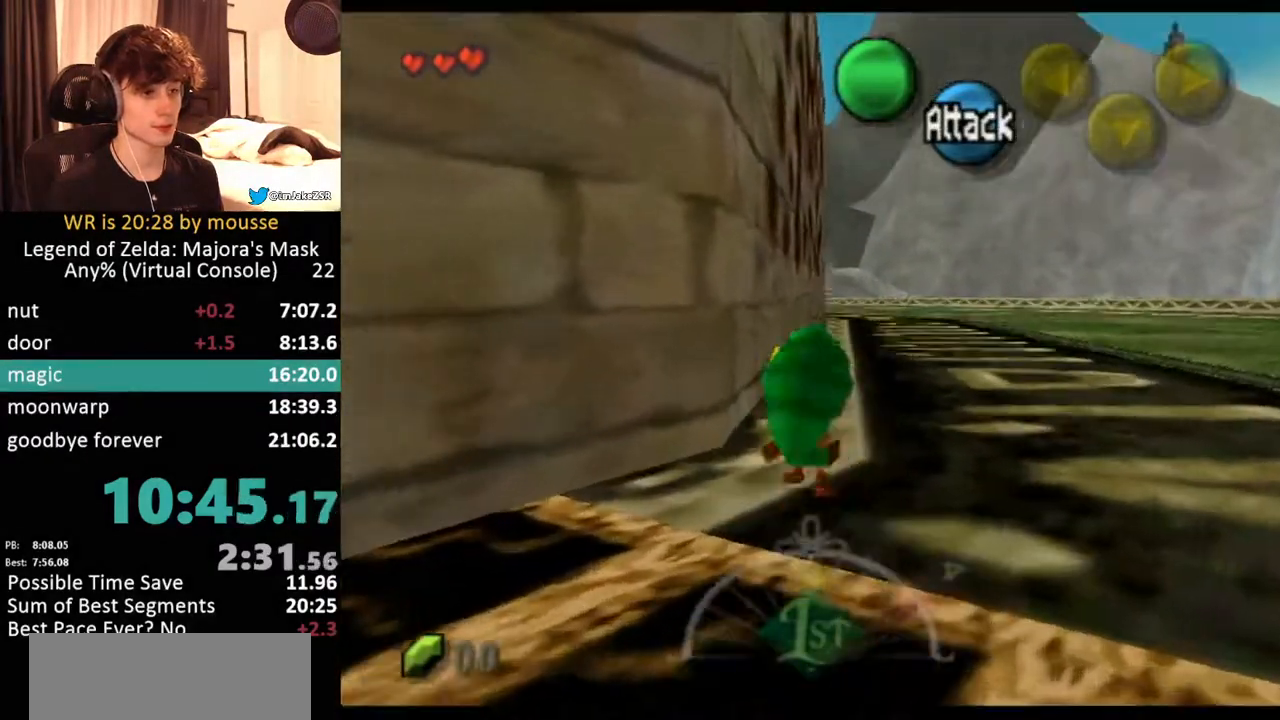
{"buttons": ["L1"], "left_stick": "down", "button_events": [[83, "L1", "down"]]}
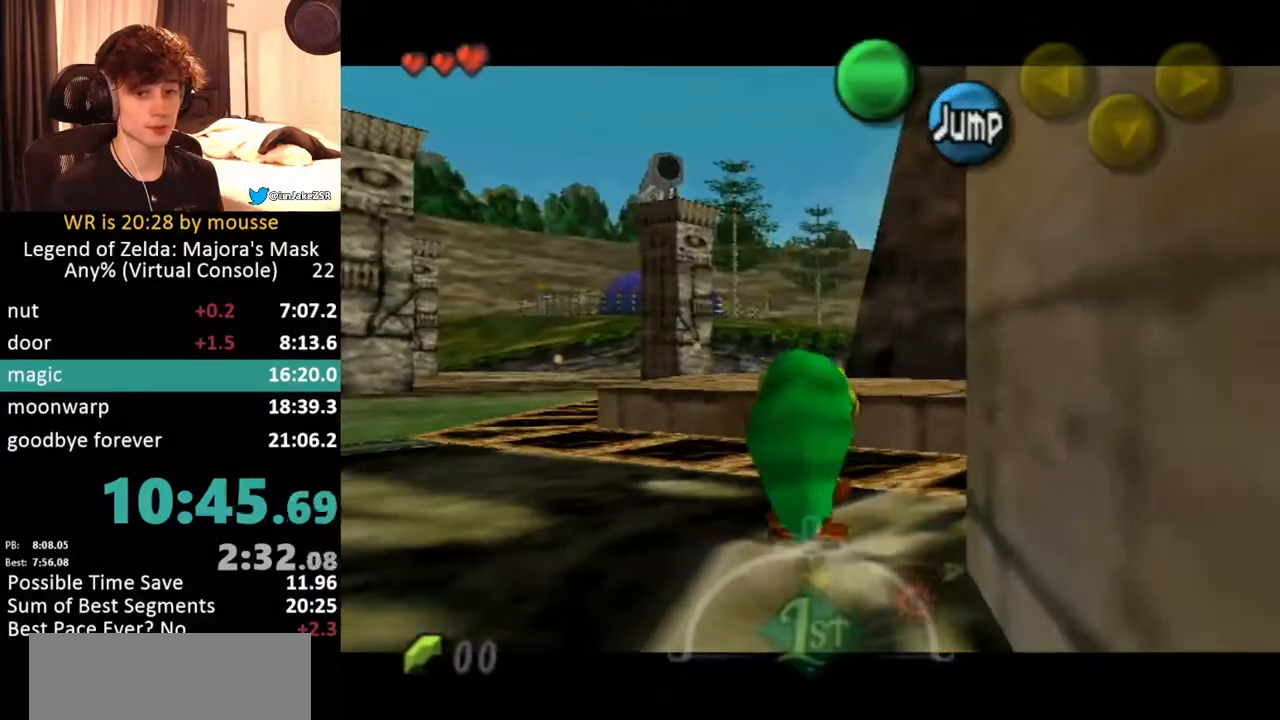
{"buttons": ["L1"], "left_stick": "down", "button_events": []}
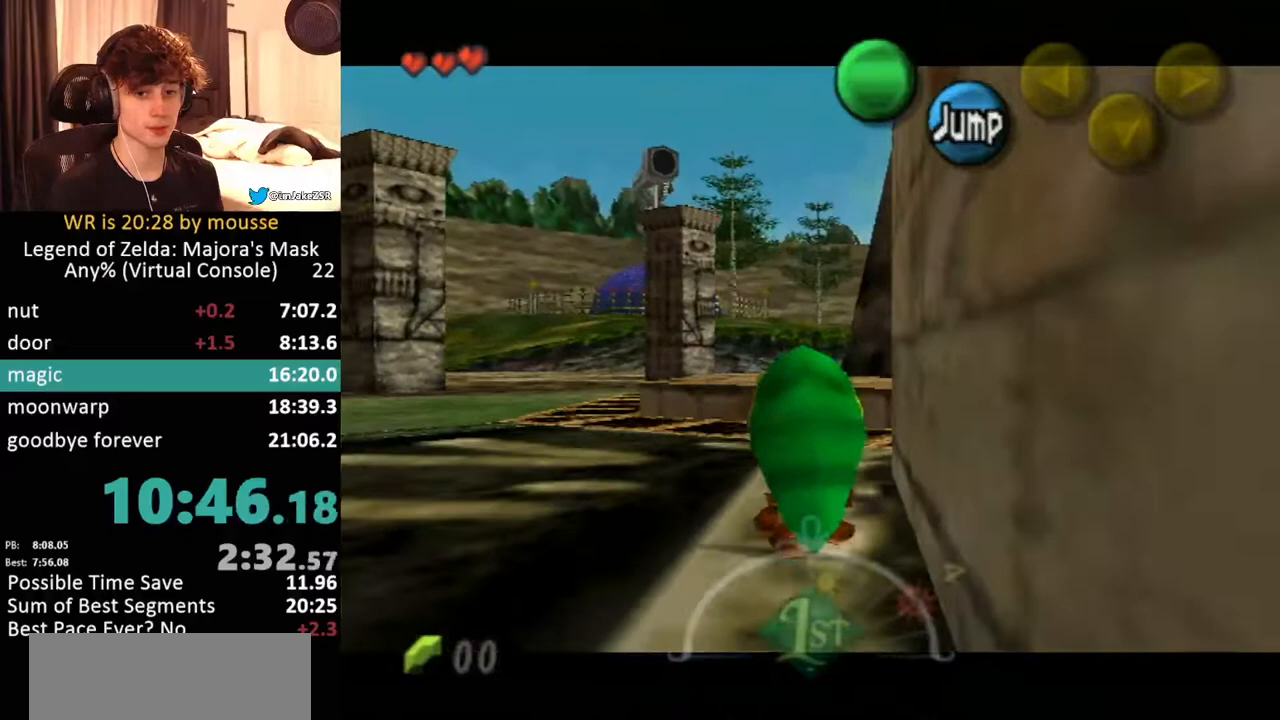
{"buttons": ["L1"], "left_stick": "down", "button_events": []}
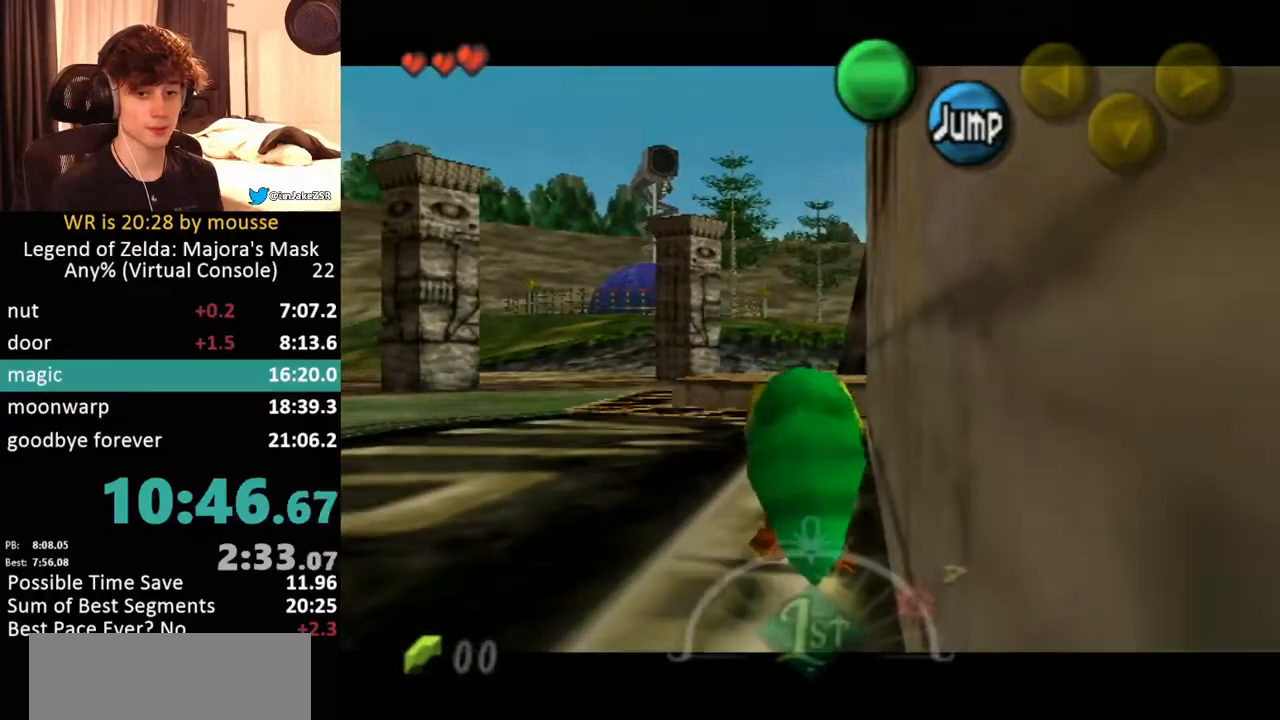
{"buttons": ["L1"], "left_stick": "down", "button_events": []}
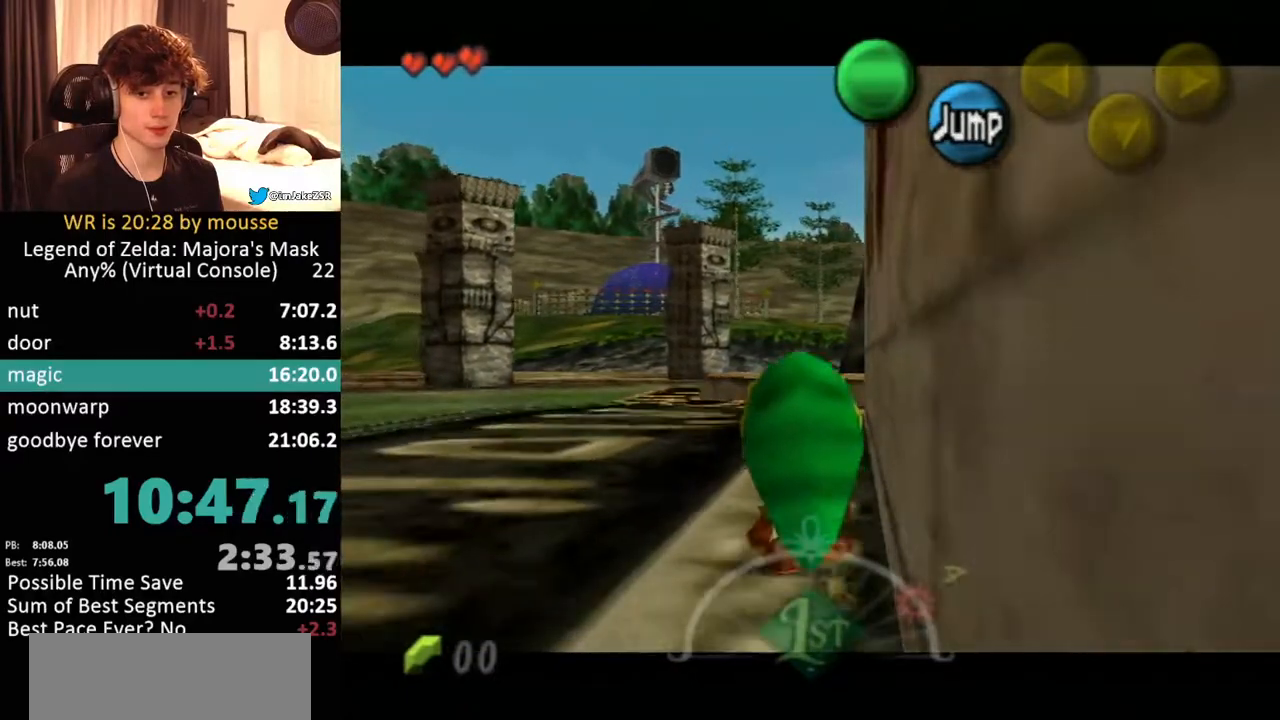
{"buttons": ["L1"], "left_stick": "down", "button_events": []}
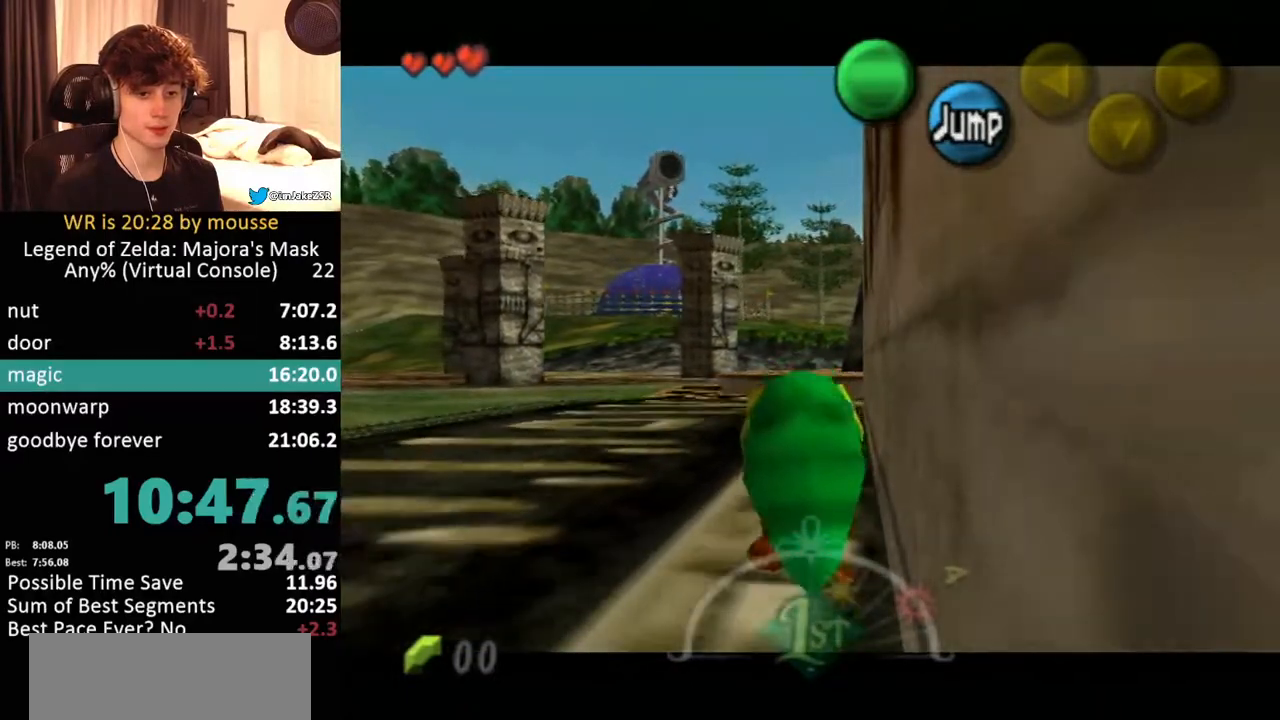
{"buttons": ["L1"], "left_stick": "down", "button_events": []}
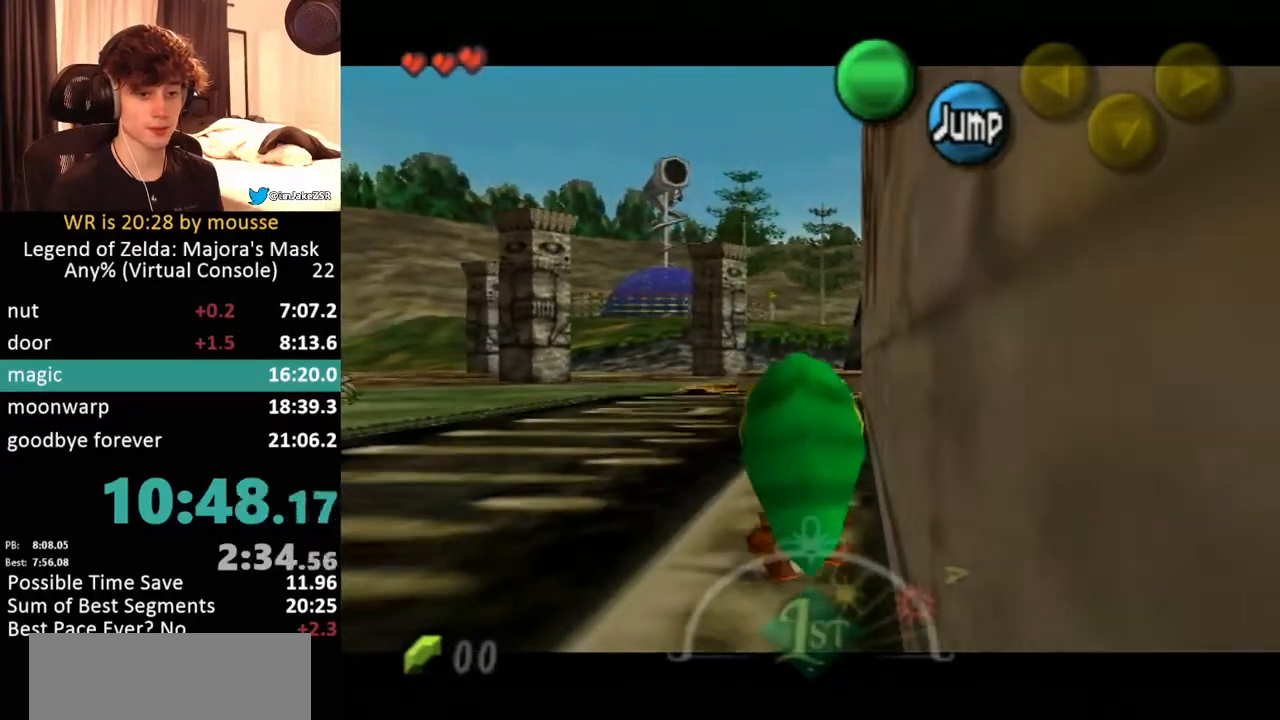
{"buttons": ["L1"], "left_stick": "down", "button_events": []}
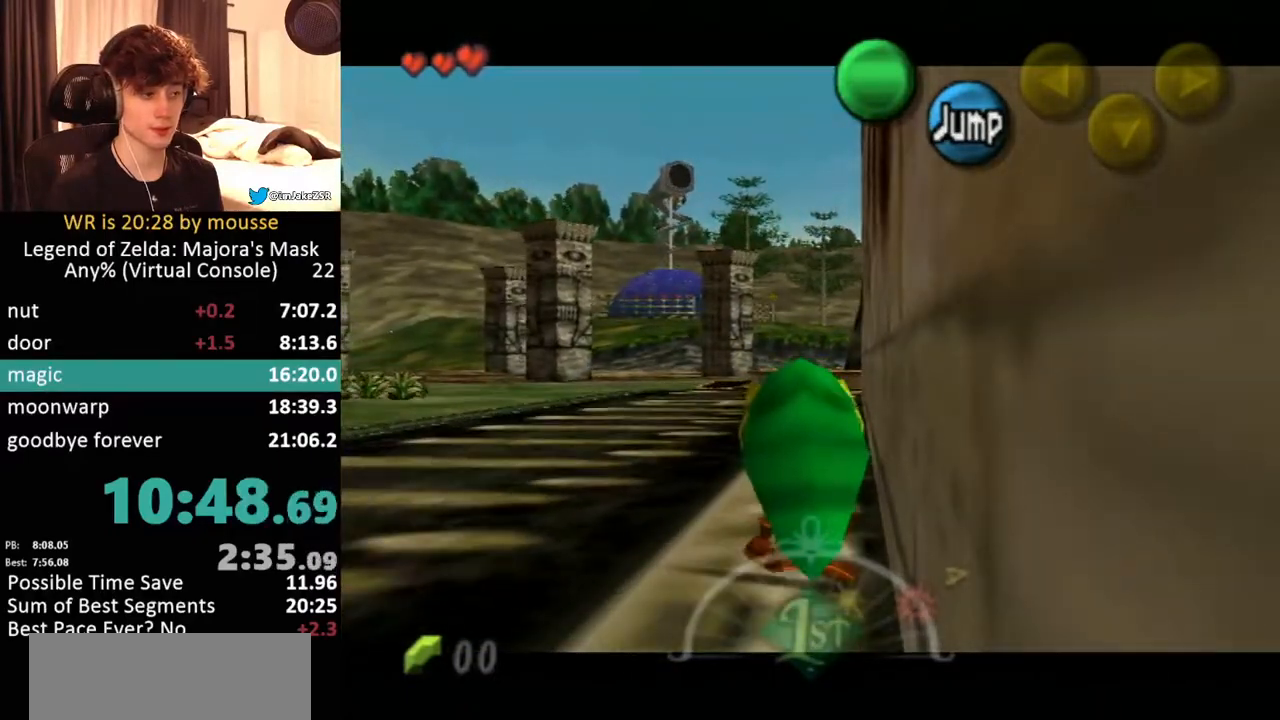
{"buttons": ["L1"], "left_stick": "down", "button_events": []}
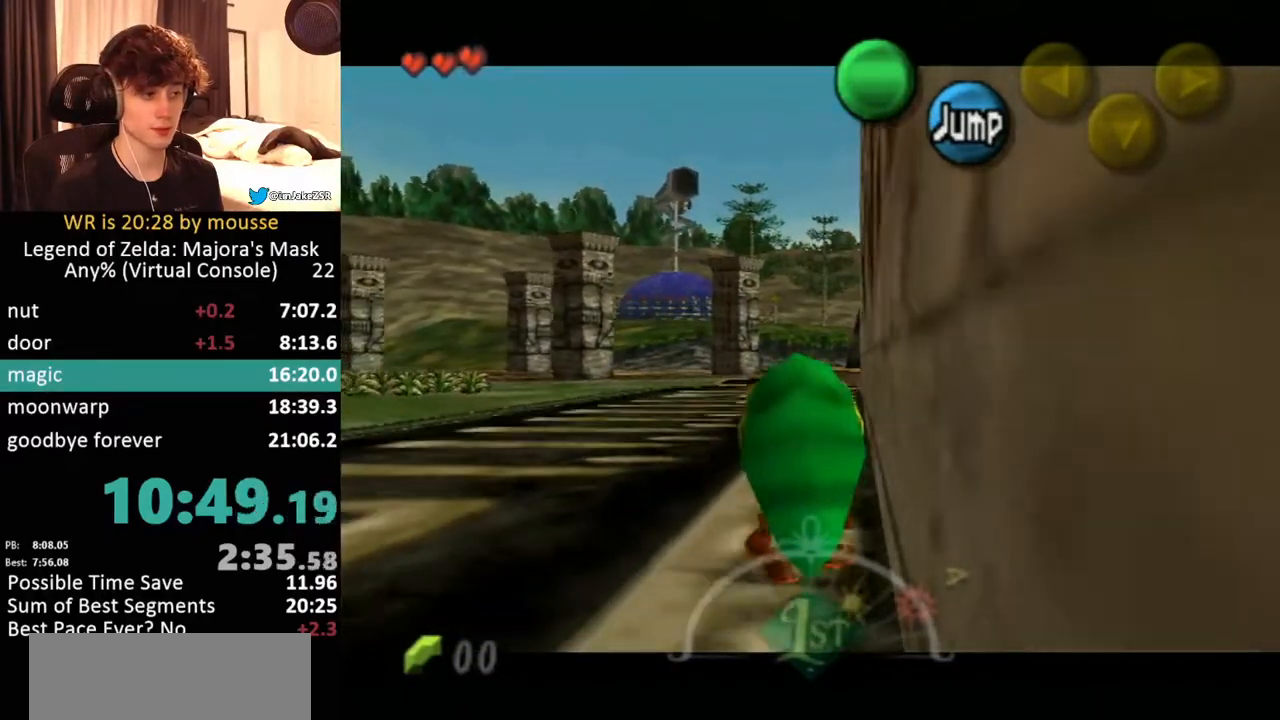
{"buttons": ["L1"], "left_stick": "down", "button_events": []}
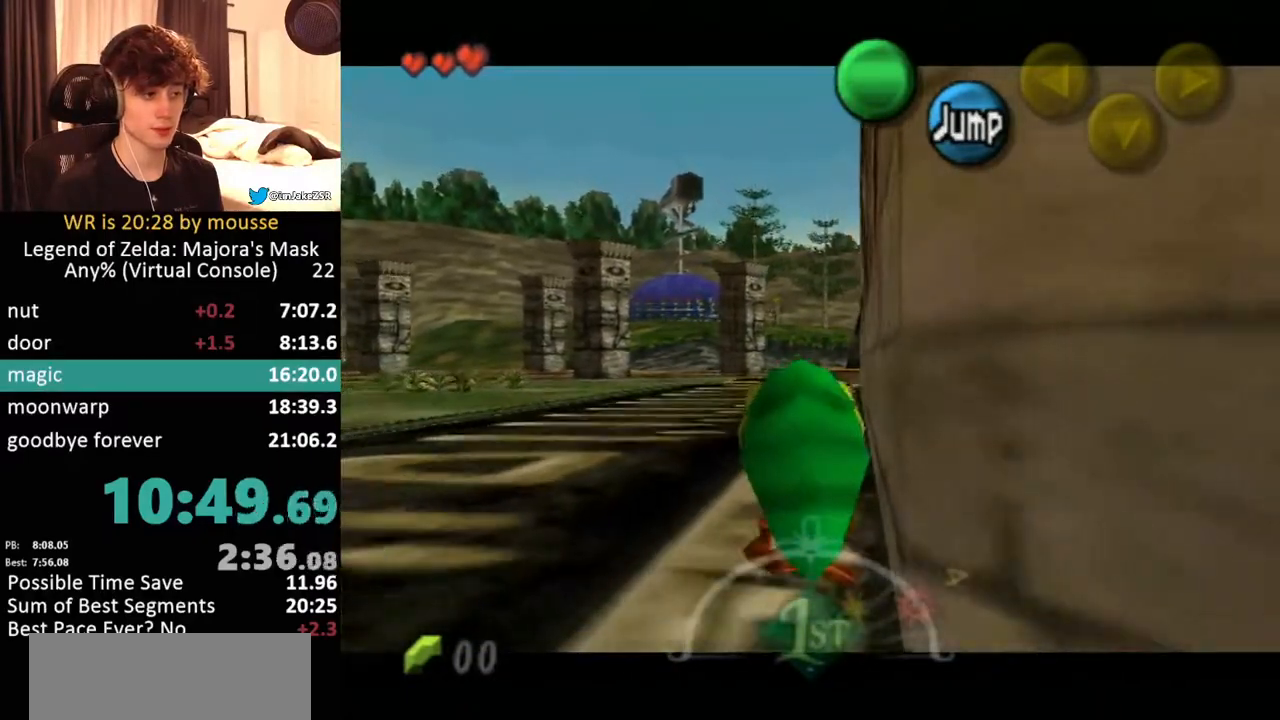
{"buttons": ["L1"], "left_stick": "down", "button_events": []}
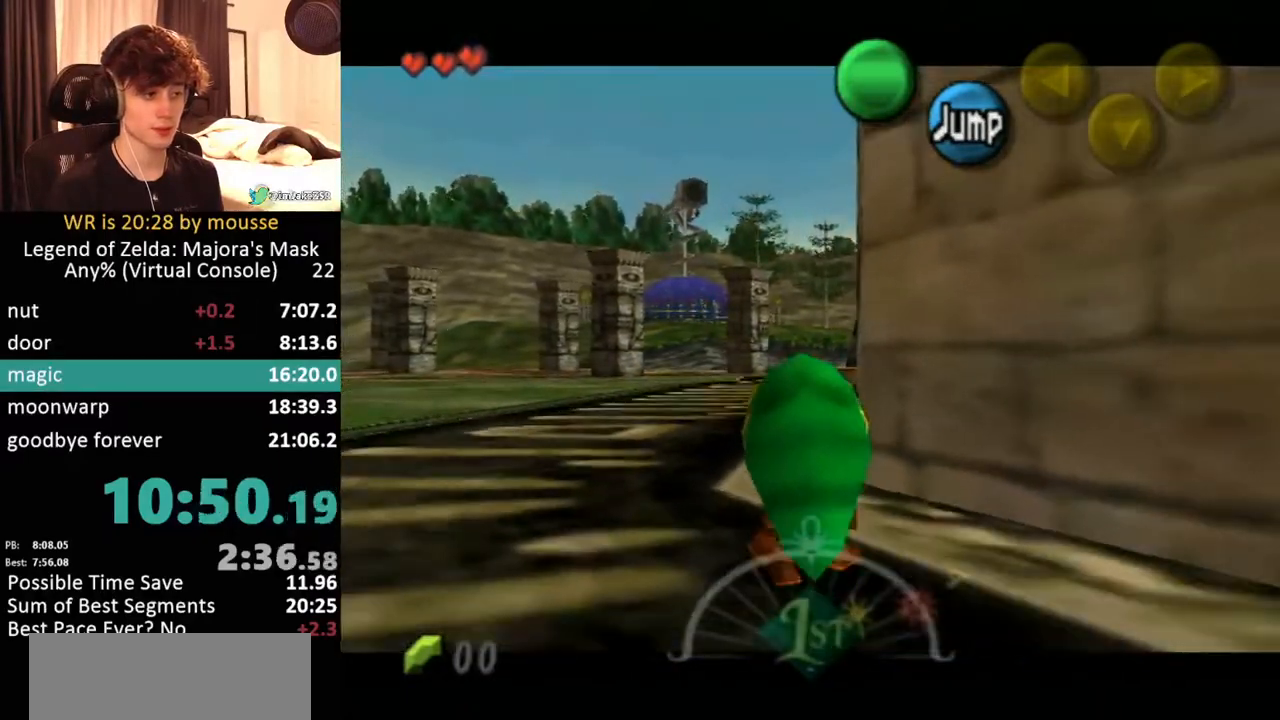
{"buttons": [], "left_stick": "down-right", "button_events": [[417, "L1", "up"]]}
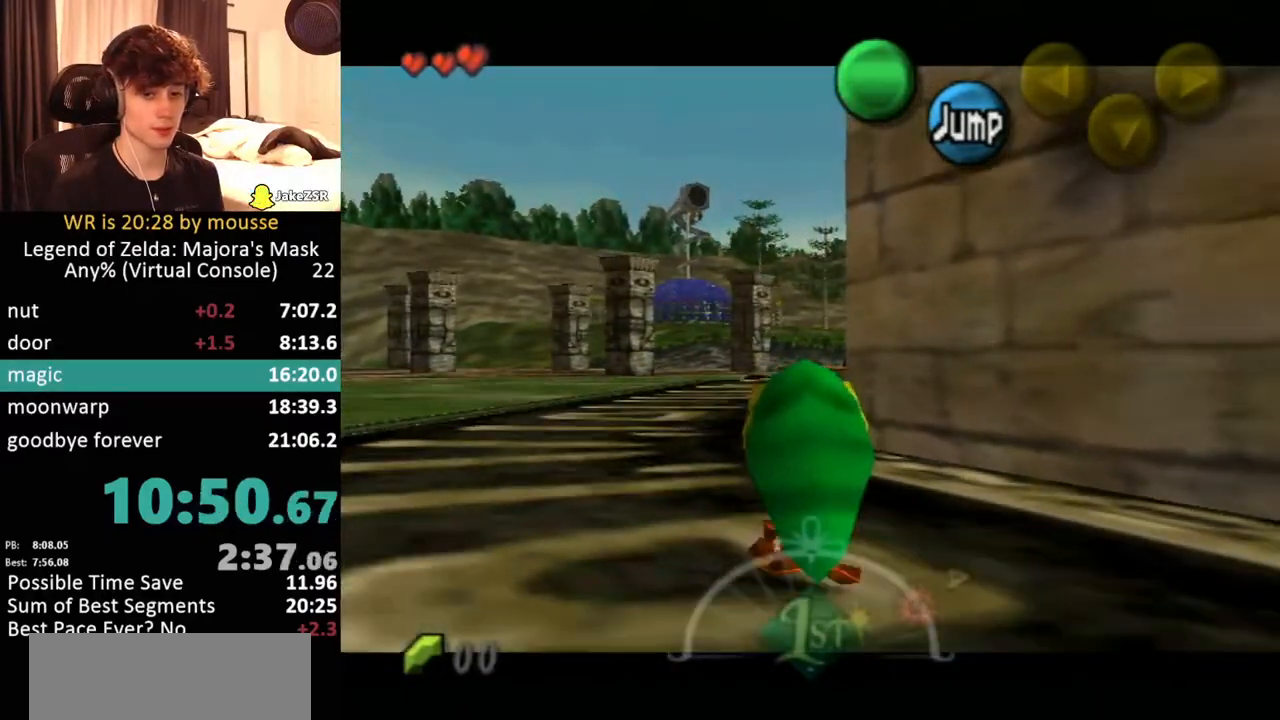
{"buttons": [], "left_stick": "right", "button_events": [[100, "A", "down"], [217, "A", "up"]]}
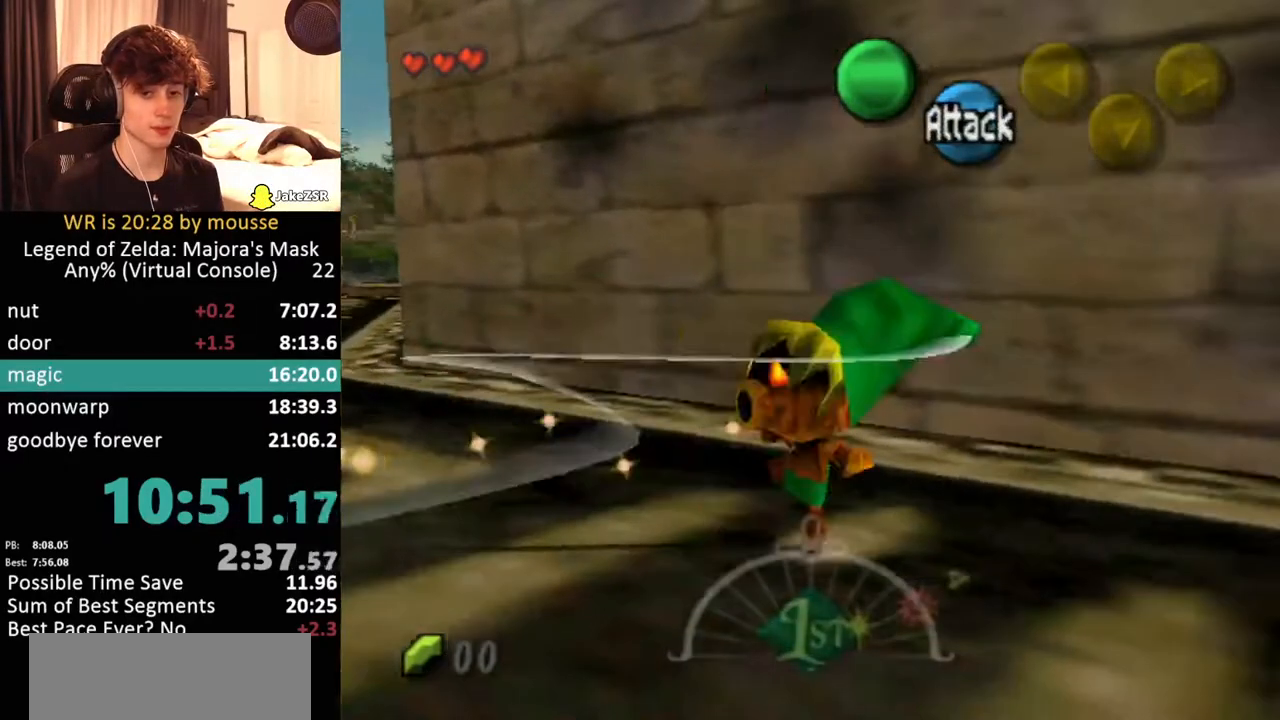
{"buttons": ["A"], "left_stick": "right", "button_events": [[467, "A", "down"]]}
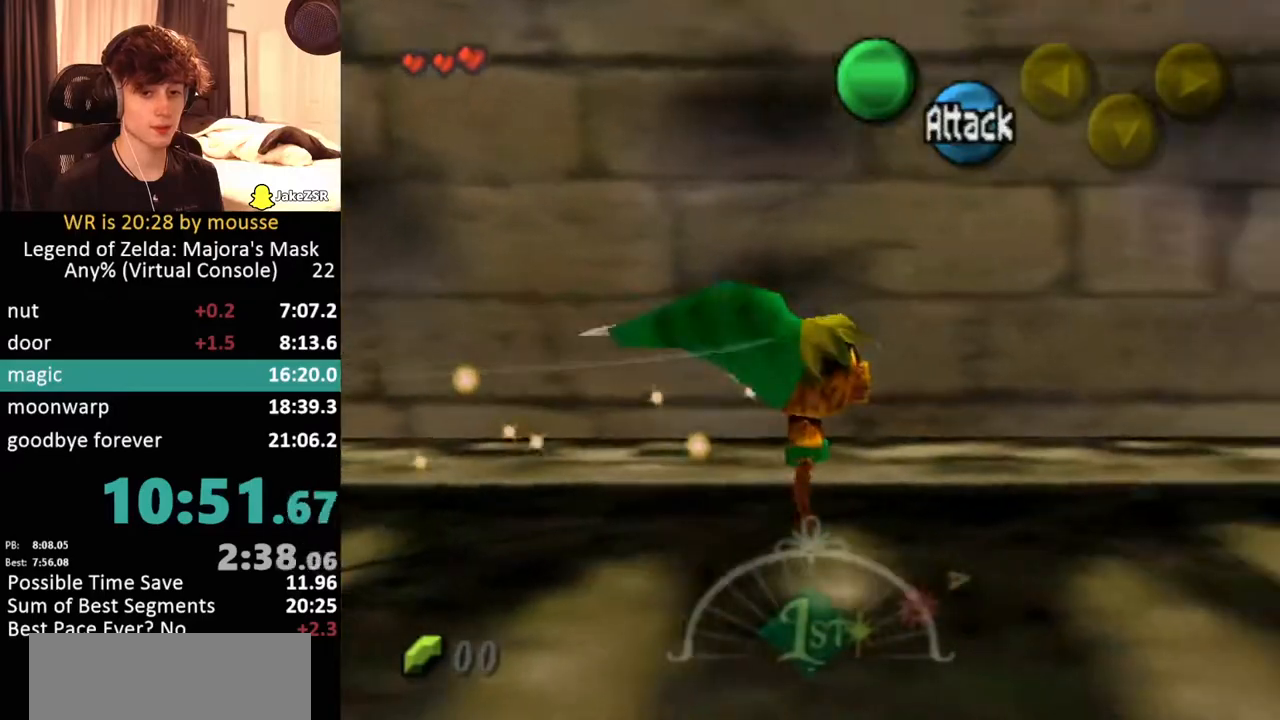
{"buttons": [], "left_stick": "right", "button_events": [[167, "A", "up"]]}
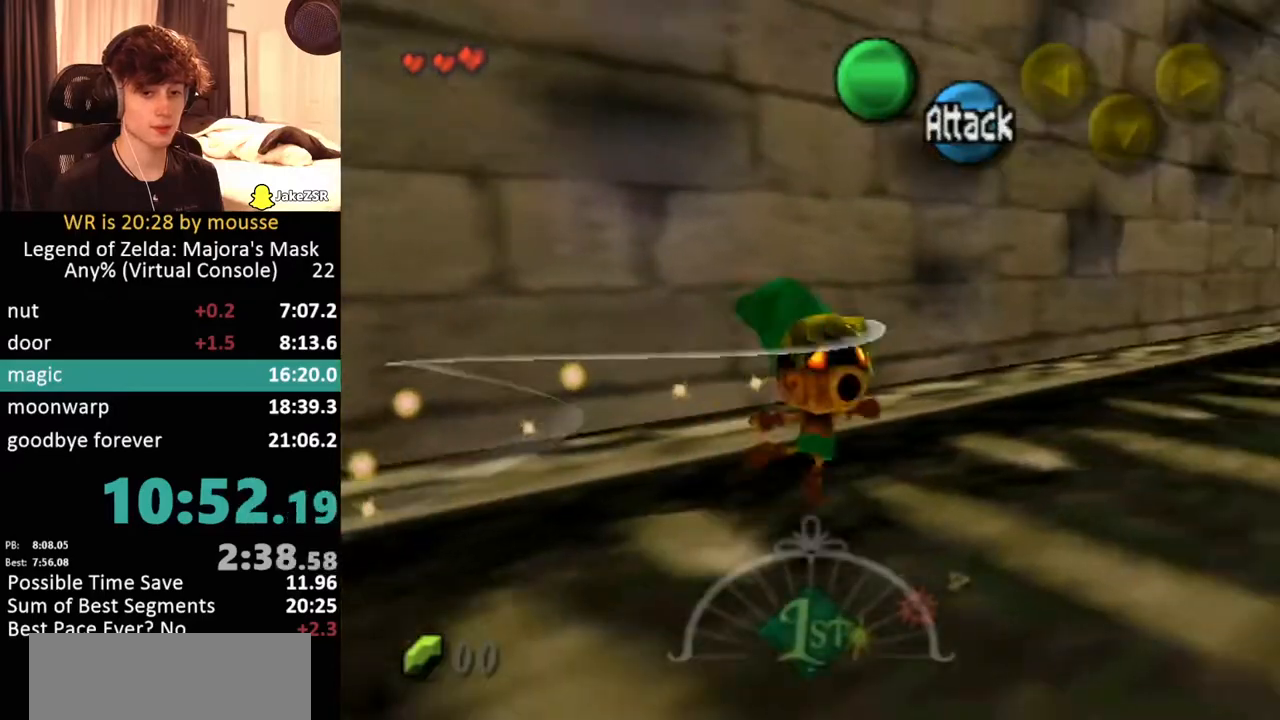
{"buttons": [], "left_stick": "up", "button_events": []}
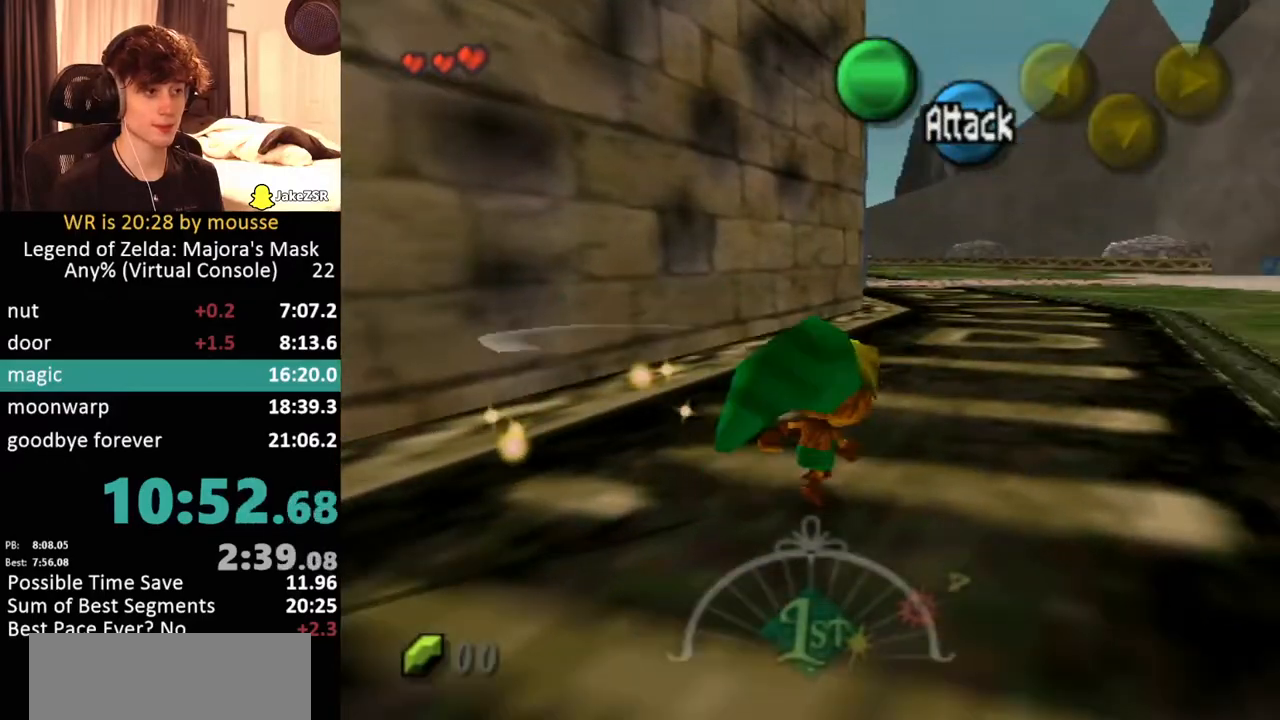
{"buttons": ["L1"], "left_stick": "down", "button_events": [[100, "L1", "down"], [200, "L1", "up"], [417, "L1", "down"]]}
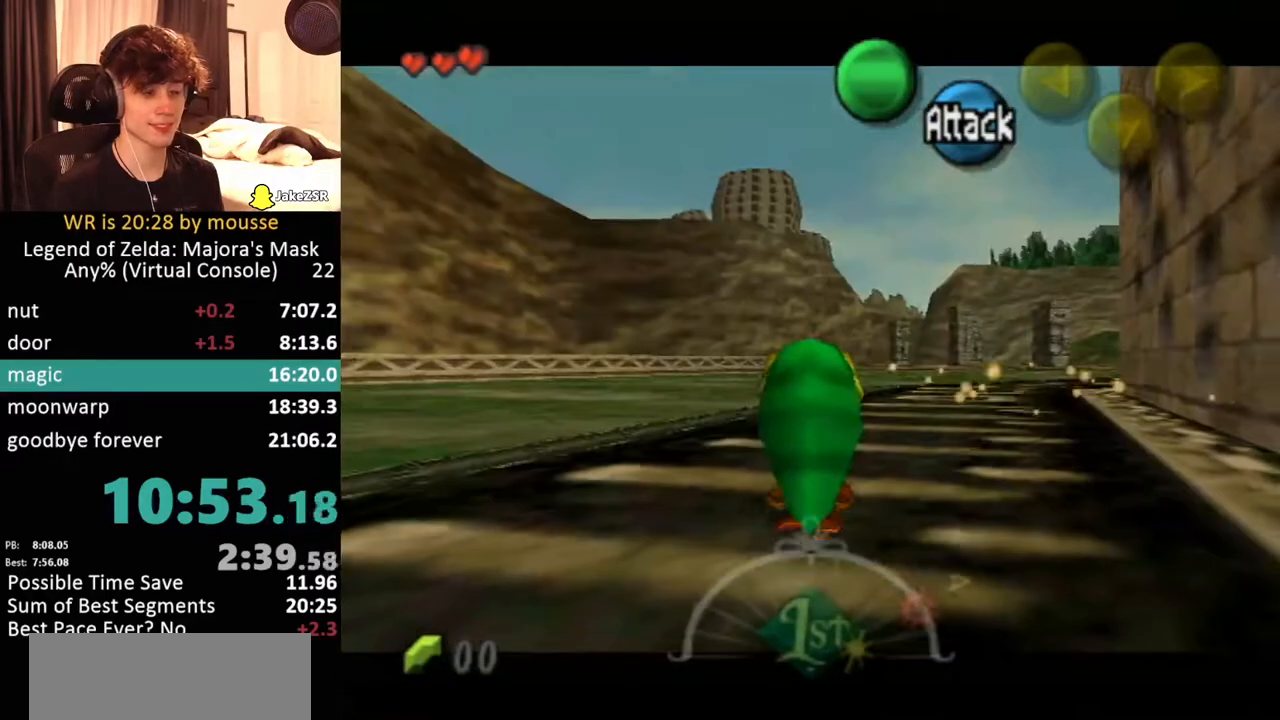
{"buttons": ["L1"], "left_stick": "down", "button_events": []}
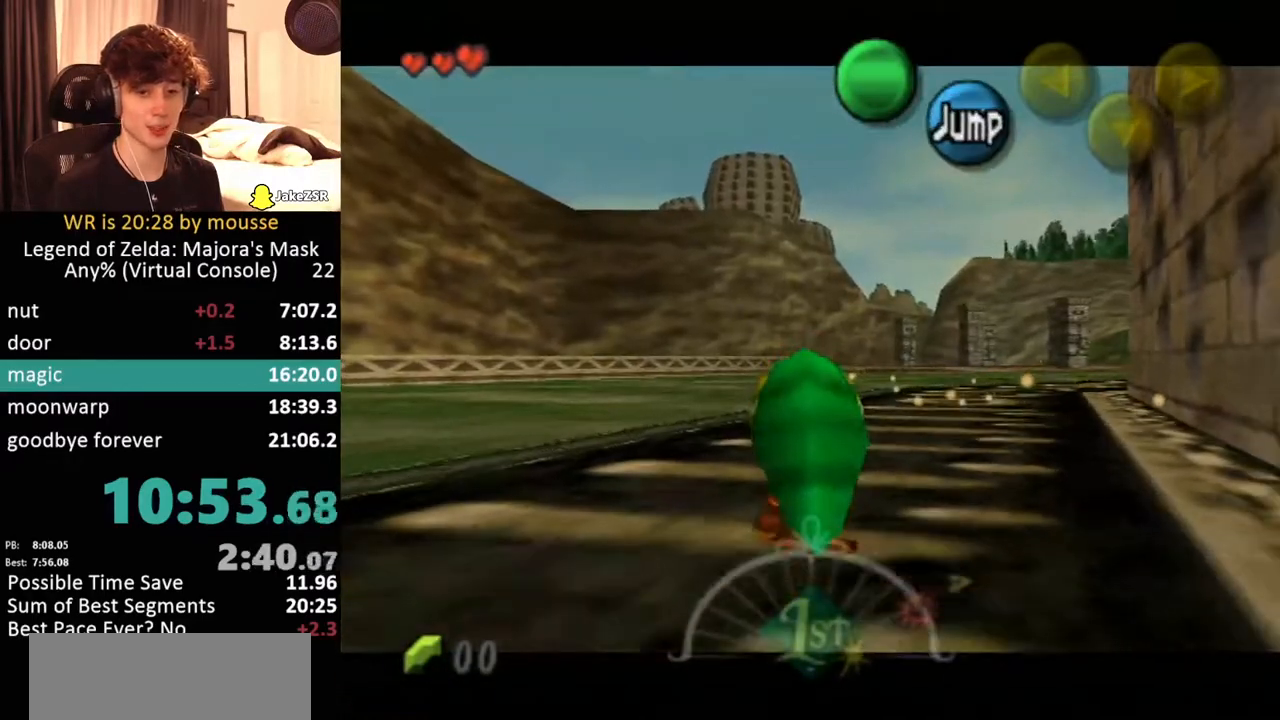
{"buttons": ["L1"], "left_stick": "down", "button_events": []}
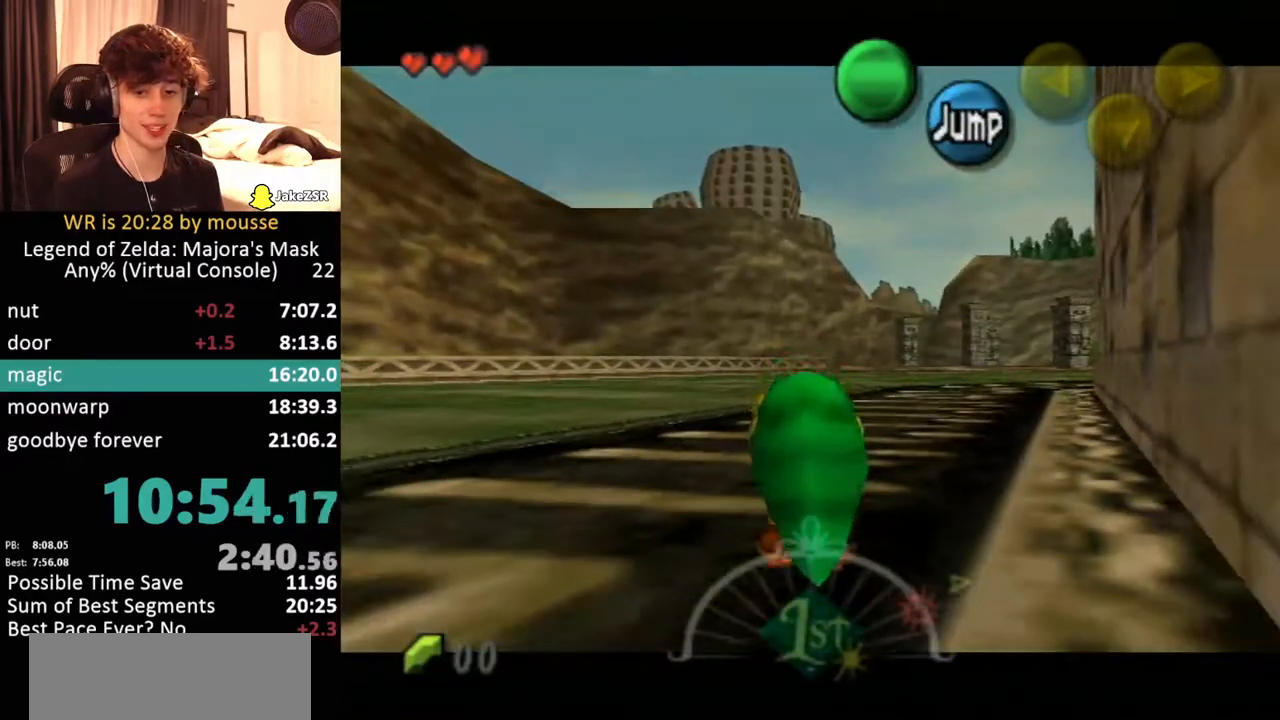
{"buttons": ["L1"], "left_stick": "down", "button_events": []}
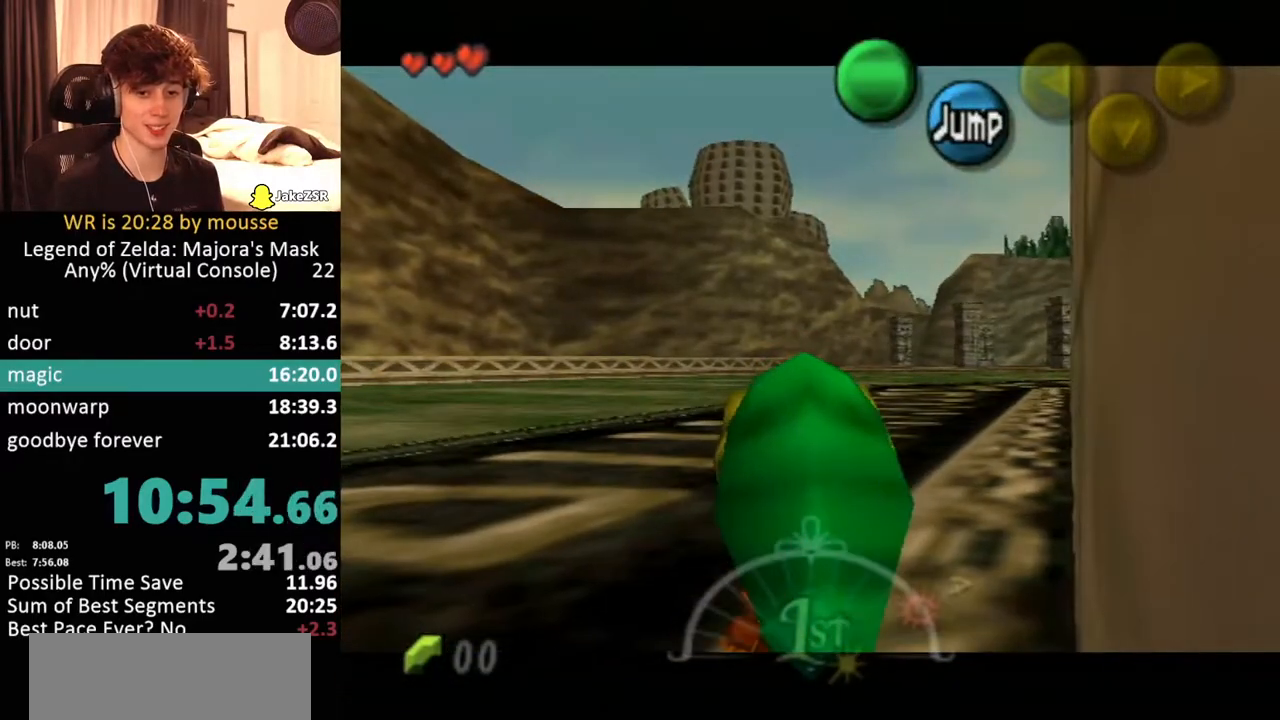
{"buttons": ["L1"], "left_stick": "down", "button_events": []}
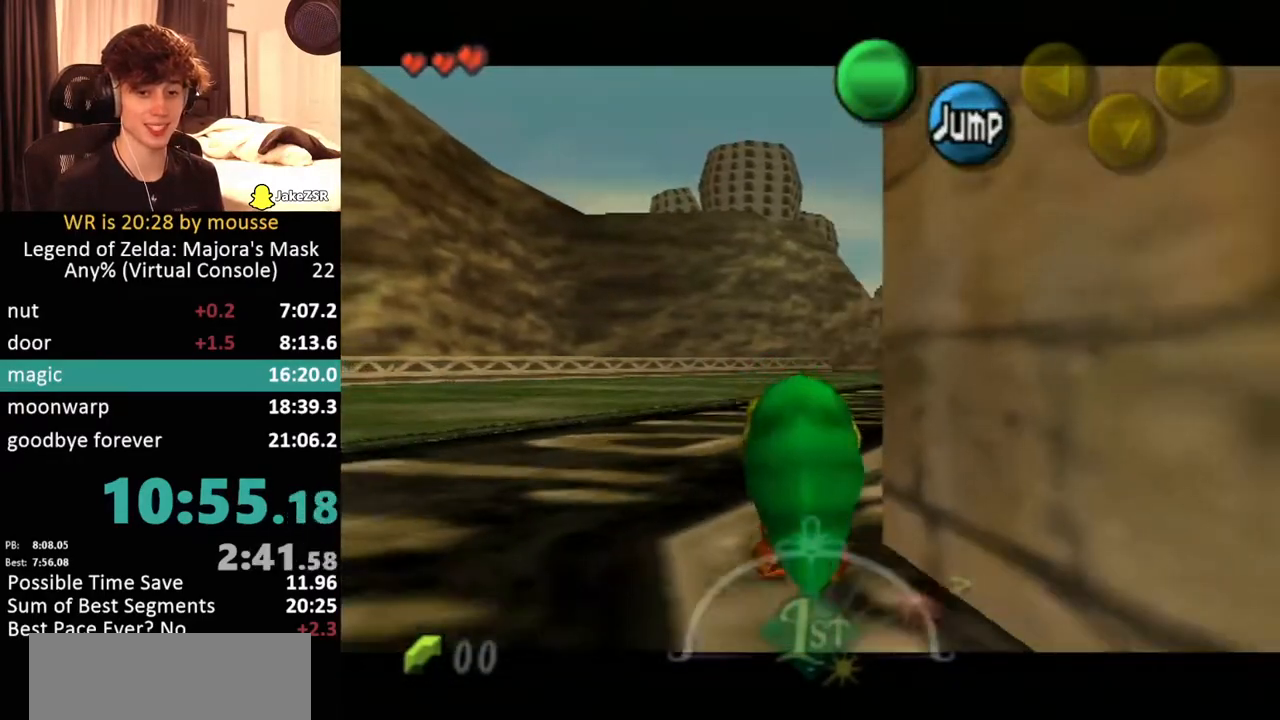
{"buttons": ["L1"], "left_stick": "down", "button_events": []}
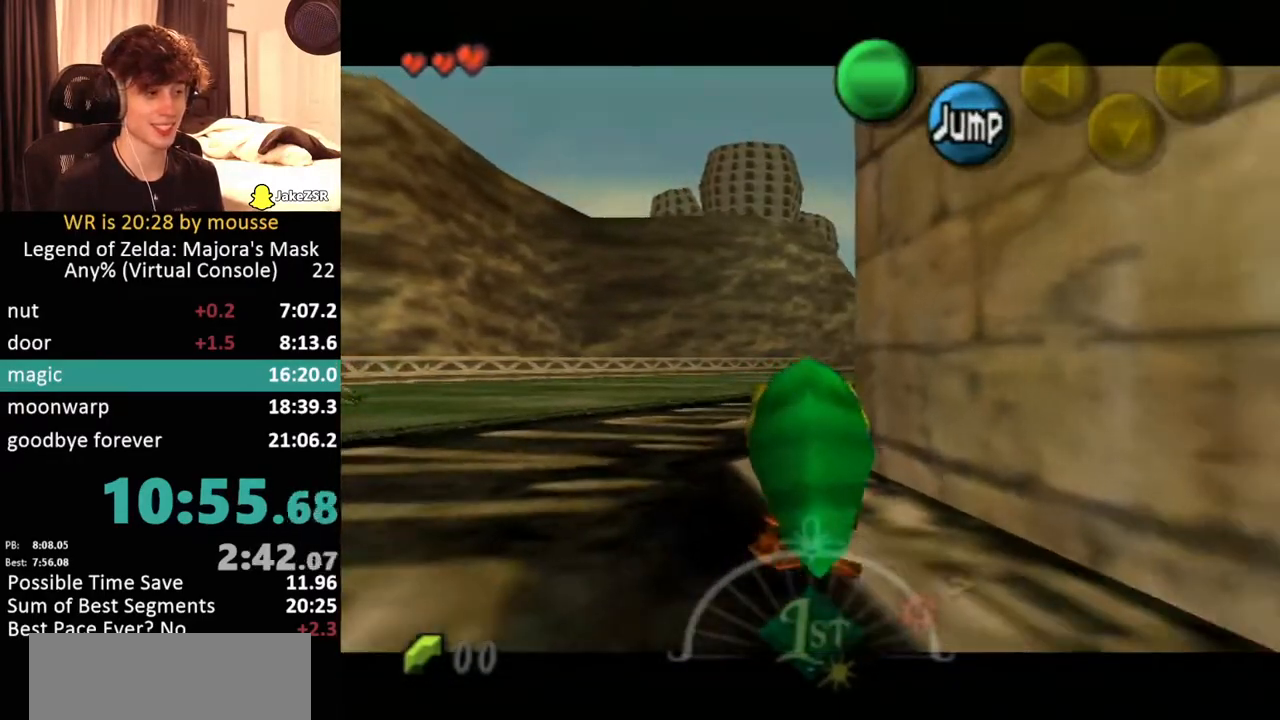
{"buttons": ["L1"], "left_stick": "down", "button_events": []}
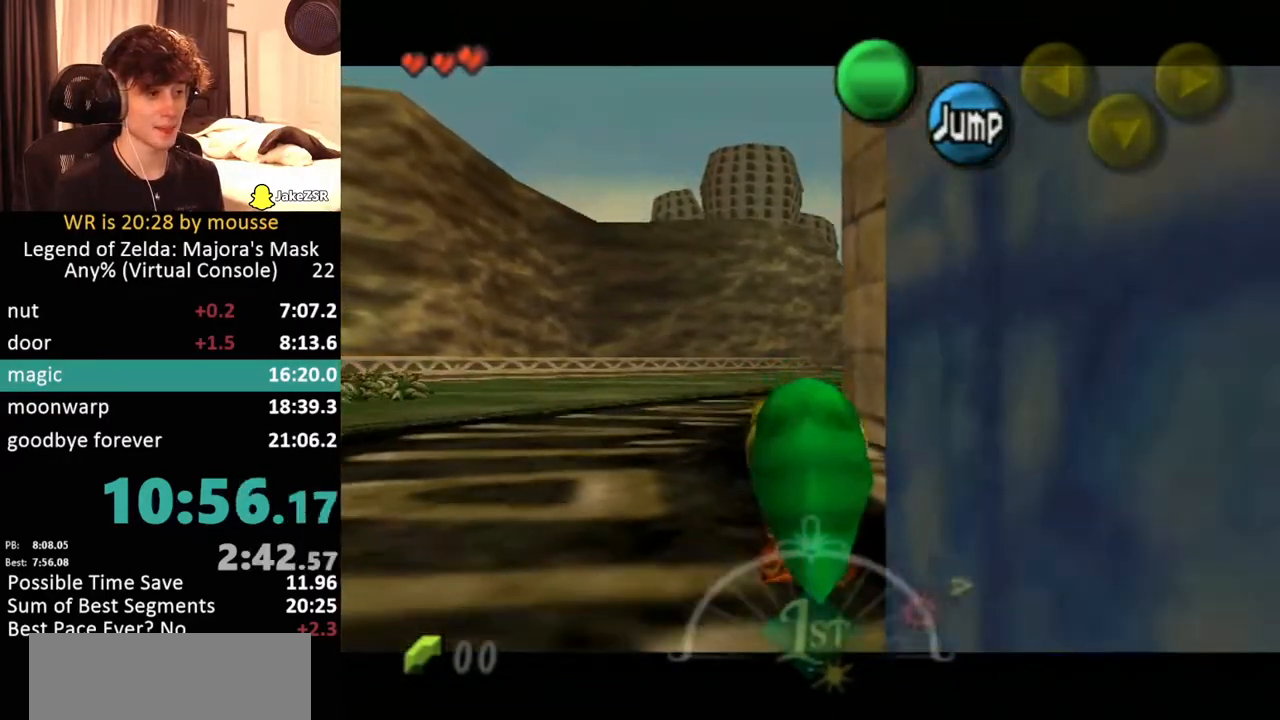
{"buttons": ["L1"], "left_stick": "right", "button_events": []}
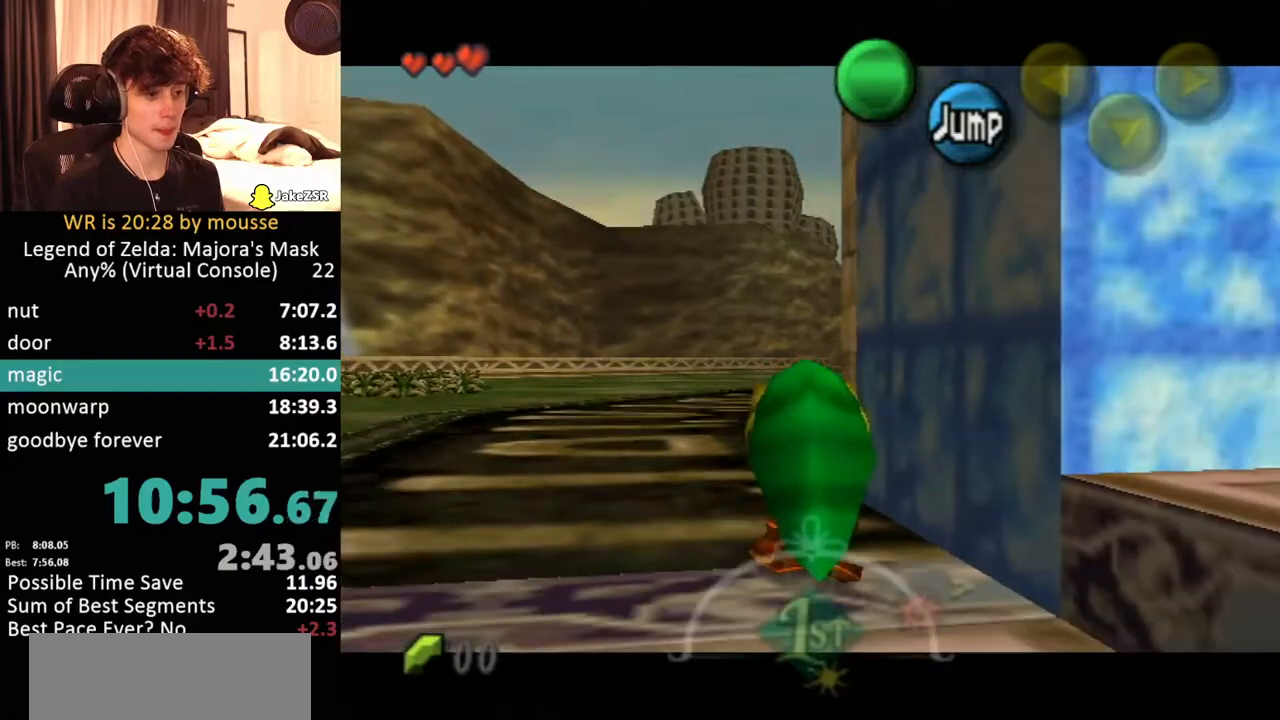
{"buttons": ["L1"], "left_stick": "right", "button_events": [[33, "A", "down"], [150, "A", "up"], [333, "A", "down"], [450, "A", "up"]]}
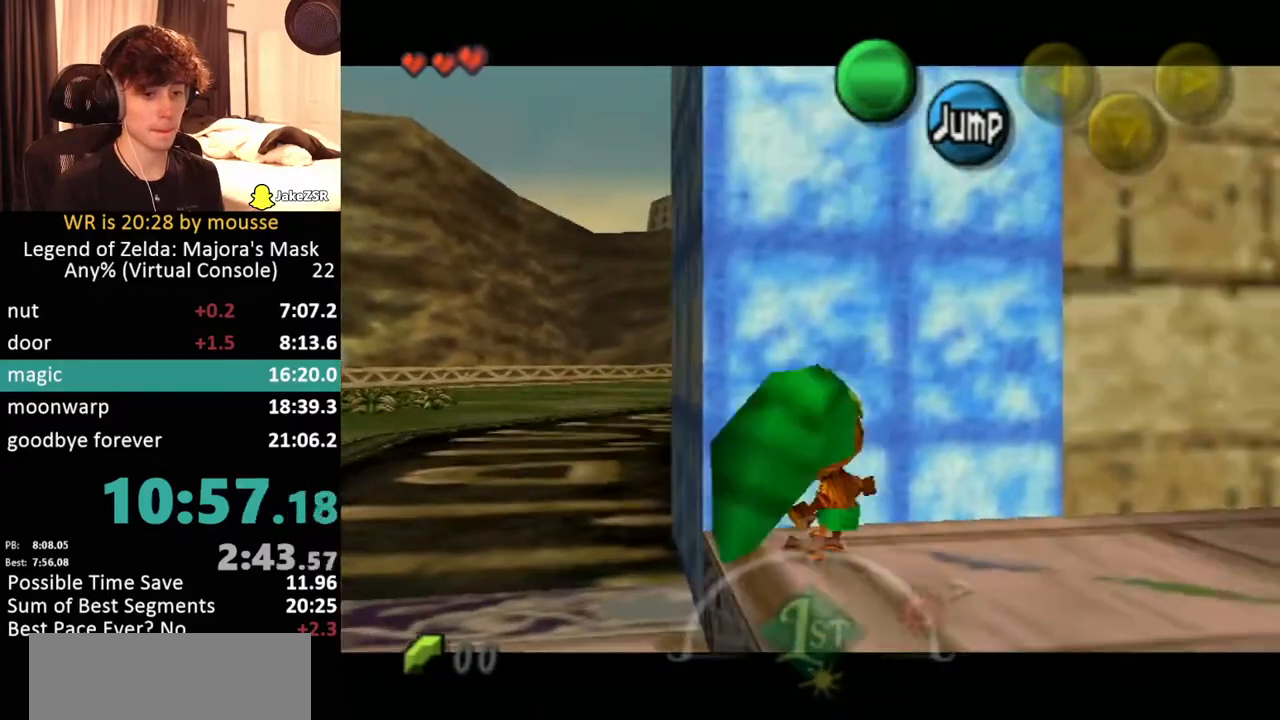
{"buttons": ["L1"], "left_stick": "right", "button_events": [[33, "A", "down"], [83, "A", "up"], [183, "A", "down"], [233, "A", "up"], [333, "A", "down"], [400, "A", "up"]]}